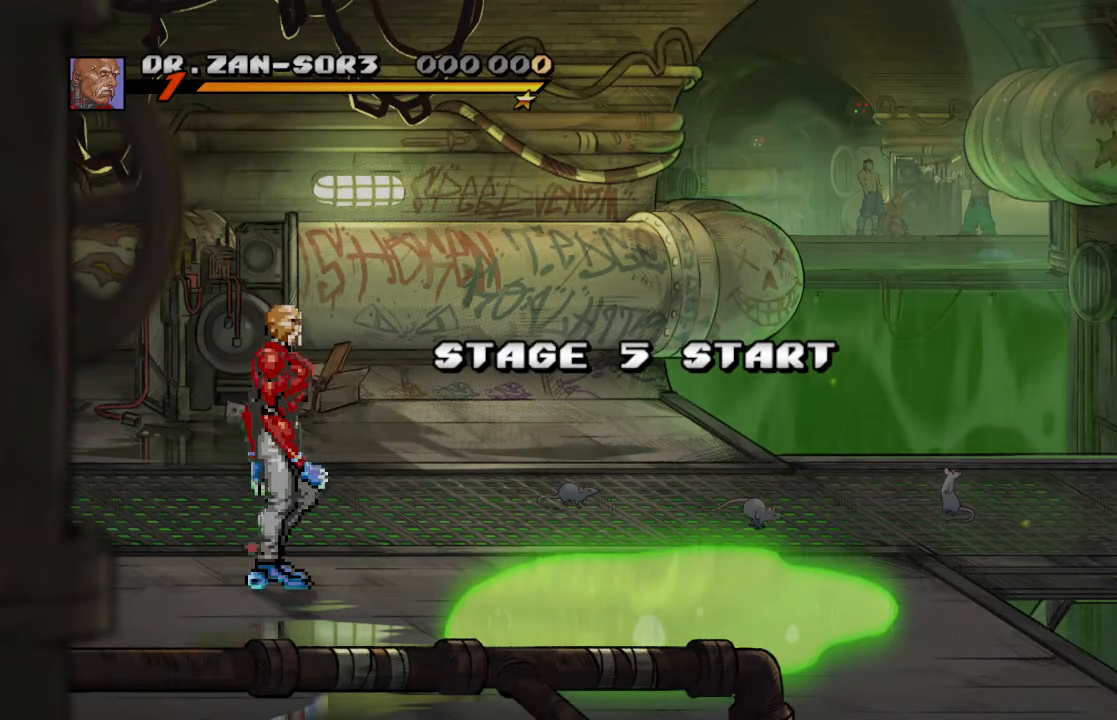
Gameplay with a controller (PlayStation layout); each line is a JSON object with the inputs held at the frame after it. "events" lists button and stick changes between this image and that frame as [ms after this image, input, new state], when the widget could be followed in between. Not read: L3 R3.
{"buttons": ["DPAD_UP", "DPAD_RIGHT"], "left_stick": "center", "right_stick": "center", "events": [[84, "DPAD_RIGHT", "down"], [167, "DPAD_RIGHT", "up"], [217, "DPAD_RIGHT", "down"], [300, "DPAD_UP", "down"]]}
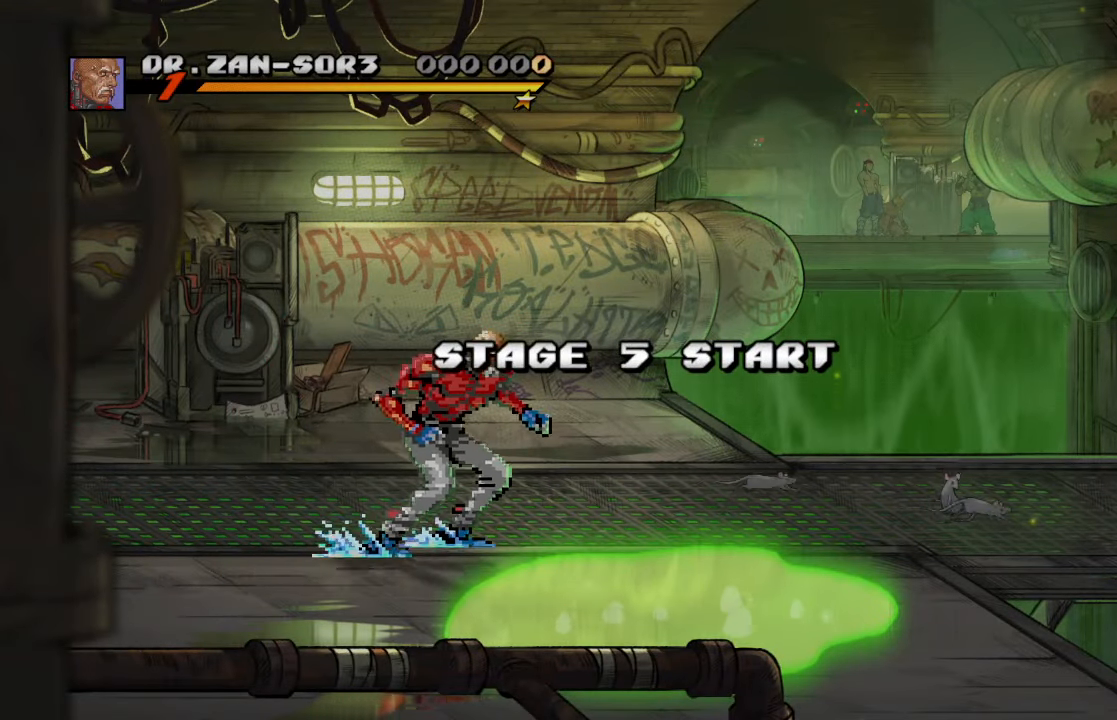
{"buttons": ["DPAD_RIGHT"], "left_stick": "center", "right_stick": "center", "events": [[400, "DPAD_UP", "up"]]}
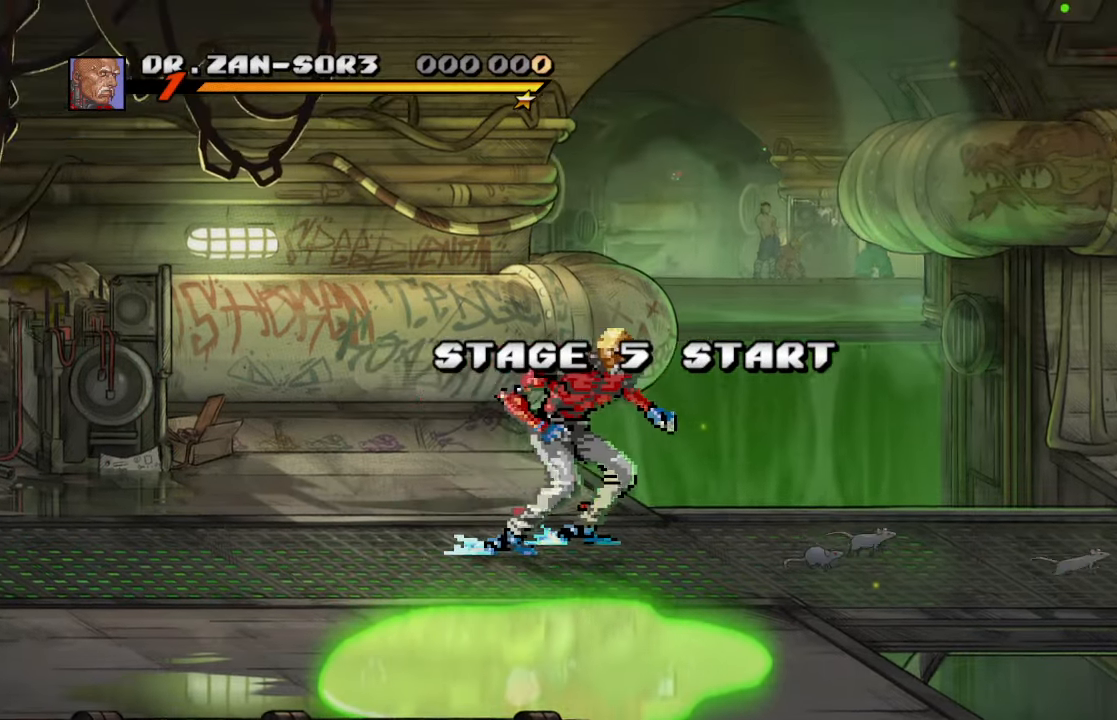
{"buttons": ["DPAD_LEFT"], "left_stick": "center", "right_stick": "center", "events": [[150, "DPAD_UP", "down"], [366, "DPAD_LEFT", "down"], [366, "DPAD_RIGHT", "up"], [383, "DPAD_UP", "up"], [400, "DPAD_LEFT", "up"], [483, "DPAD_LEFT", "down"]]}
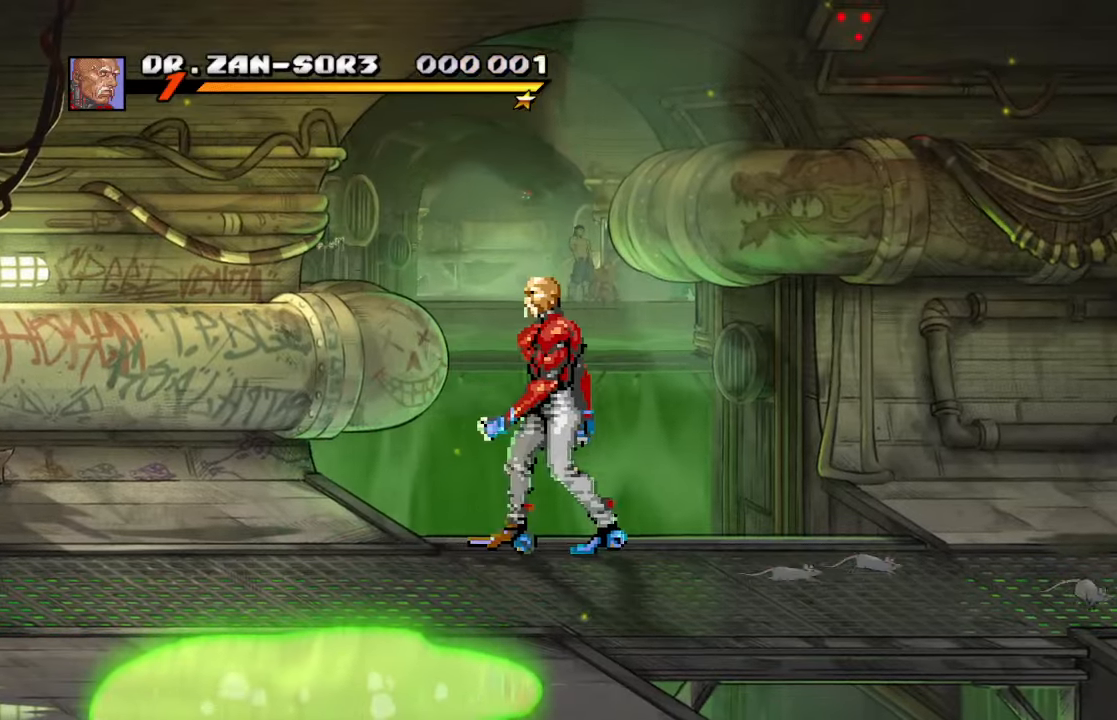
{"buttons": ["DPAD_LEFT"], "left_stick": "center", "right_stick": "center", "events": [[66, "DPAD_LEFT", "up"], [133, "DPAD_LEFT", "down"], [233, "DPAD_UP", "down"], [250, "DPAD_UP", "up"]]}
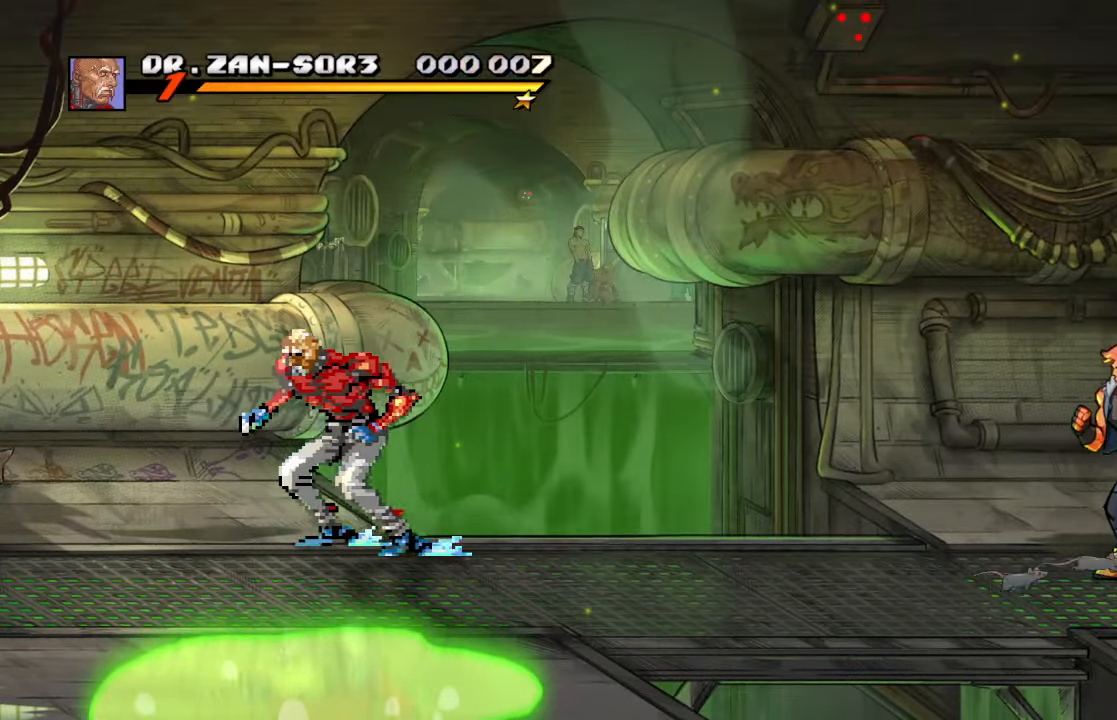
{"buttons": ["DPAD_DOWN", "DPAD_RIGHT"], "left_stick": "center", "right_stick": "center", "events": [[133, "DPAD_LEFT", "up"], [400, "DPAD_DOWN", "down"], [400, "DPAD_RIGHT", "down"]]}
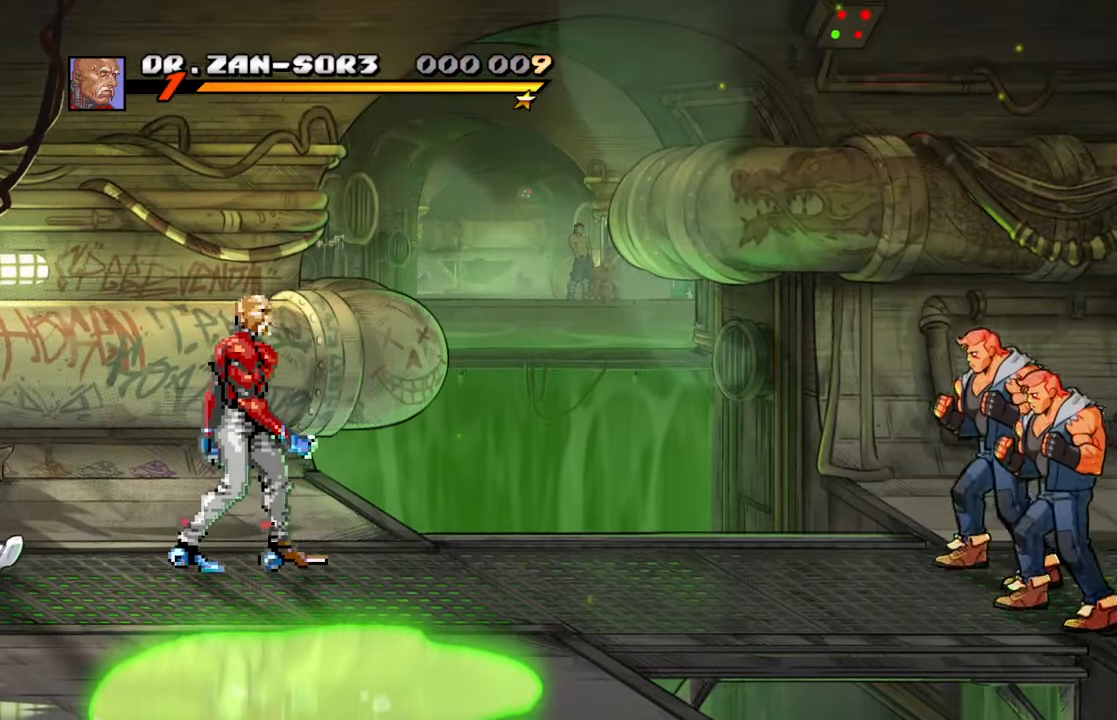
{"buttons": [], "left_stick": "center", "right_stick": "center", "events": [[150, "DPAD_LEFT", "down"], [150, "DPAD_RIGHT", "up"], [200, "TRIANGLE", "down"], [250, "DPAD_DOWN", "up"], [350, "DPAD_LEFT", "up"], [400, "TRIANGLE", "up"]]}
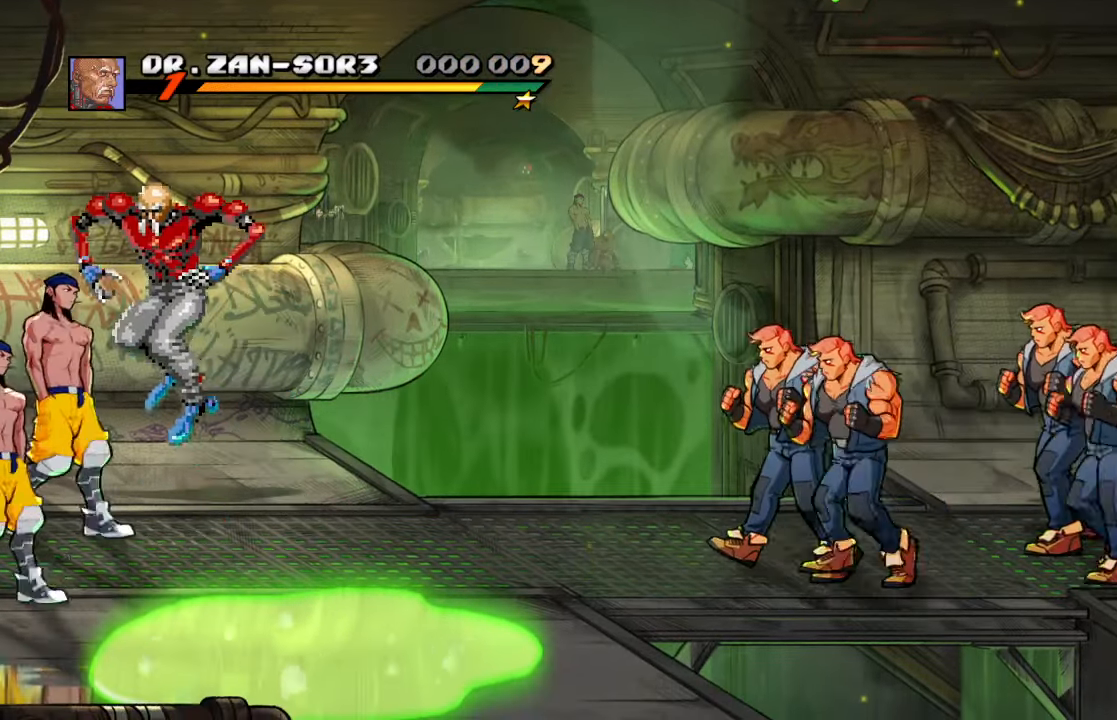
{"buttons": ["DPAD_LEFT"], "left_stick": "center", "right_stick": "center", "events": [[66, "DPAD_RIGHT", "down"], [183, "DPAD_RIGHT", "up"], [483, "DPAD_LEFT", "down"]]}
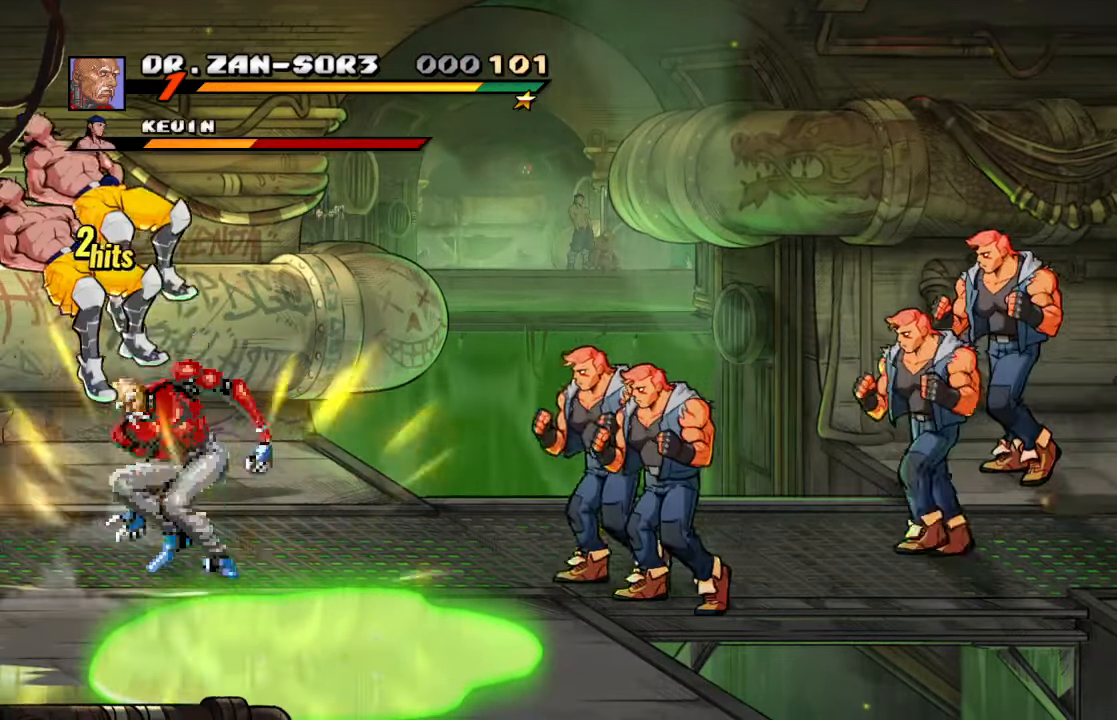
{"buttons": ["R2"], "left_stick": "center", "right_stick": "center", "events": [[166, "DPAD_LEFT", "up"], [166, "DPAD_RIGHT", "down"], [316, "DPAD_RIGHT", "up"], [350, "R2", "down"]]}
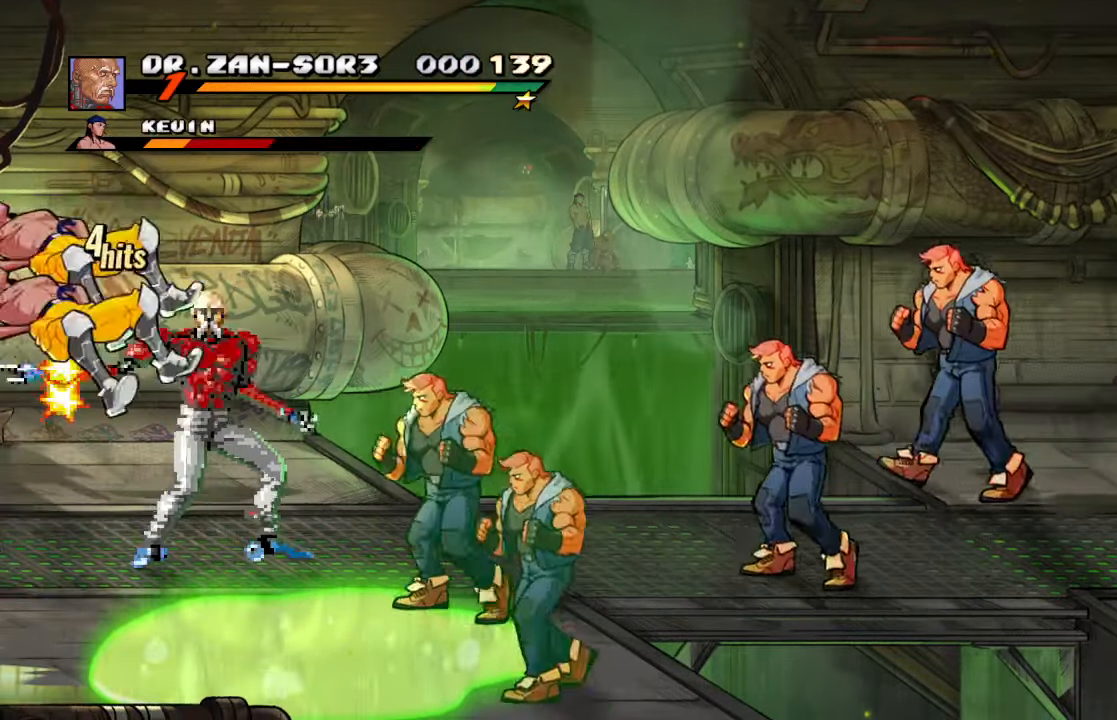
{"buttons": [], "left_stick": "center", "right_stick": "center", "events": [[16, "DPAD_RIGHT", "down"], [16, "R2", "up"], [83, "TRIANGLE", "down"], [366, "DPAD_RIGHT", "up"], [400, "TRIANGLE", "up"]]}
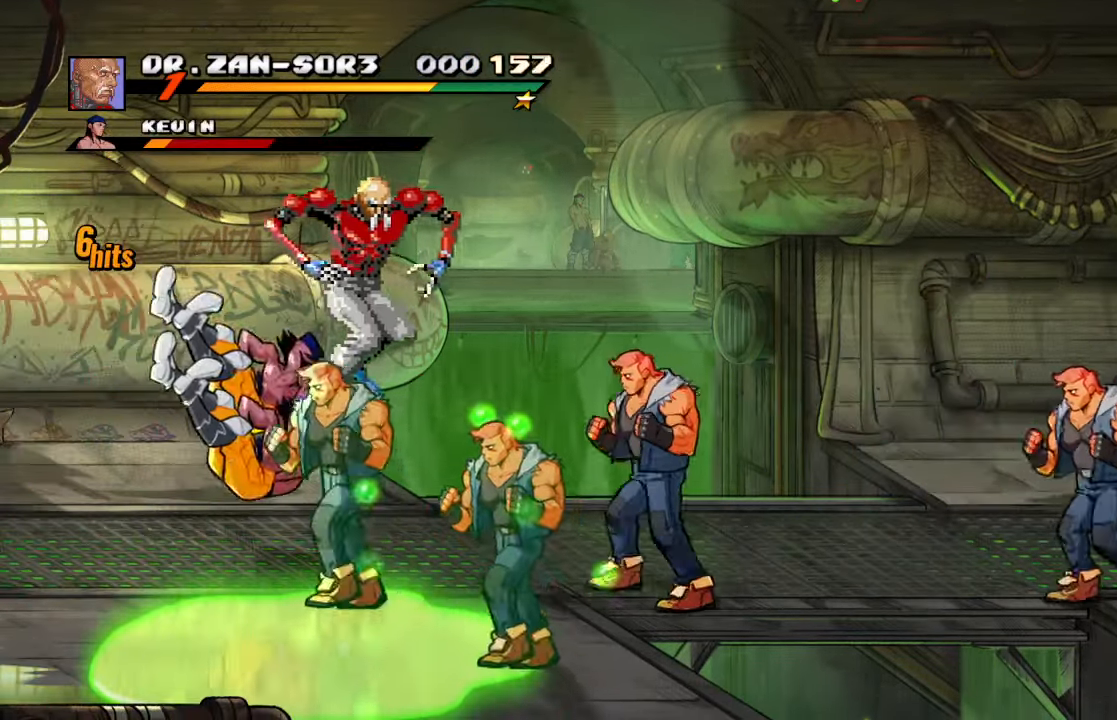
{"buttons": ["DPAD_RIGHT"], "left_stick": "center", "right_stick": "center", "events": [[450, "DPAD_RIGHT", "down"]]}
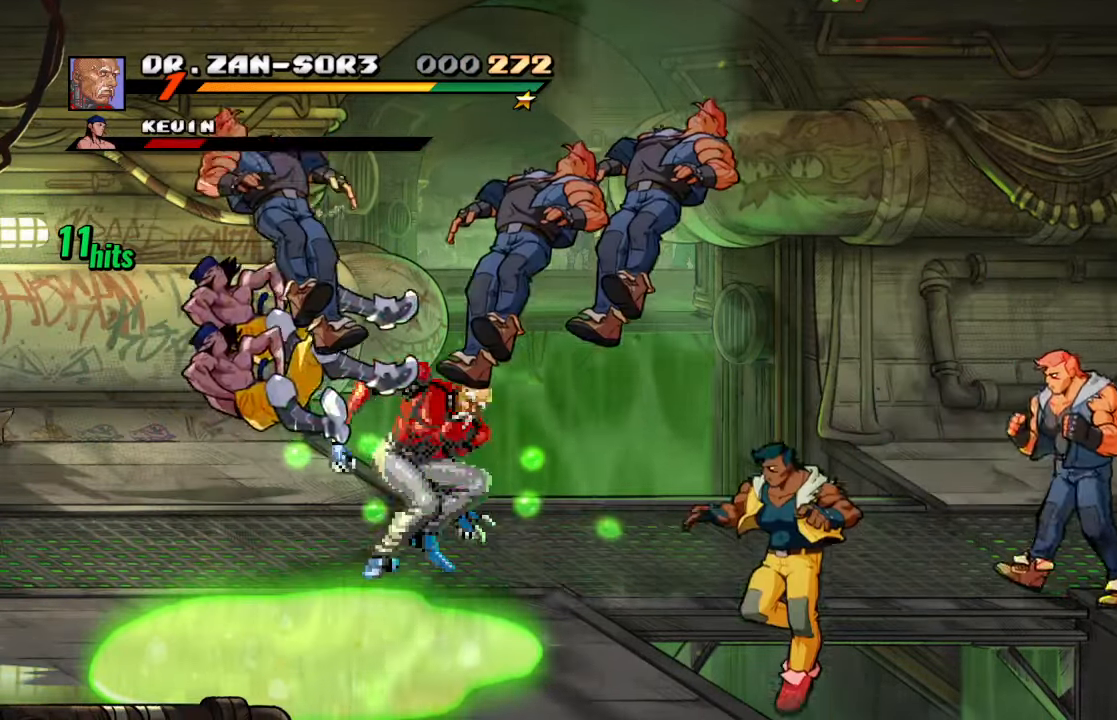
{"buttons": ["DPAD_RIGHT"], "left_stick": "center", "right_stick": "center", "events": []}
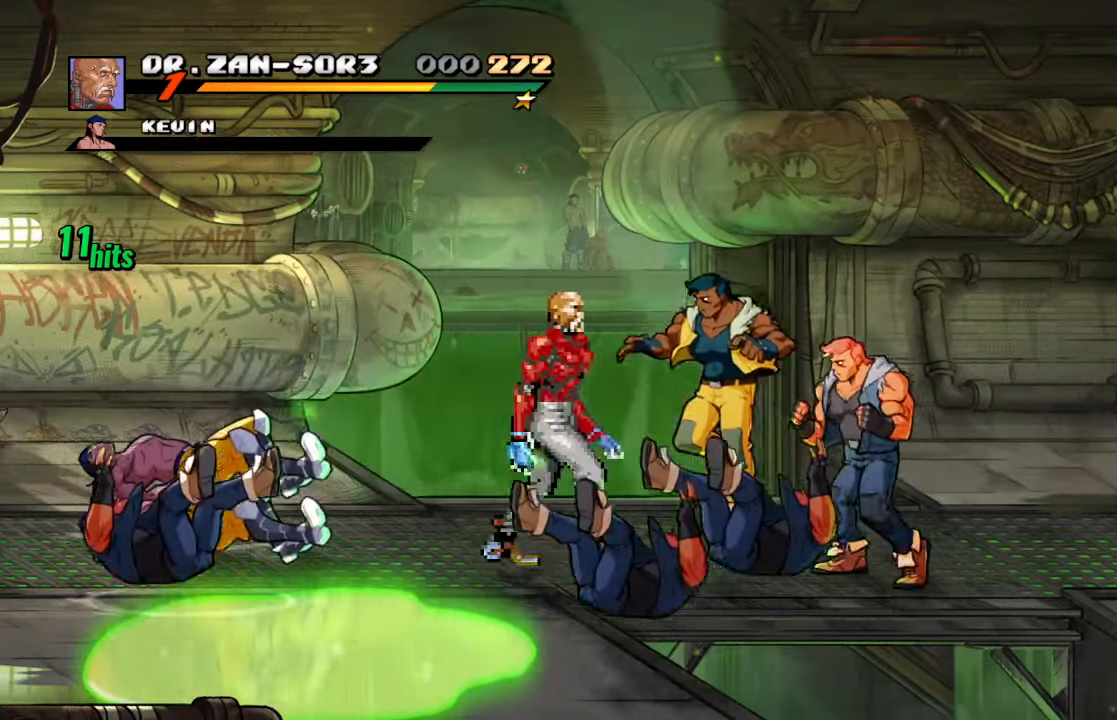
{"buttons": ["SQUARE"], "left_stick": "center", "right_stick": "center", "events": [[83, "SQUARE", "down"], [200, "SQUARE", "up"], [216, "DPAD_RIGHT", "up"], [283, "SQUARE", "down"], [400, "SQUARE", "up"], [450, "SQUARE", "down"]]}
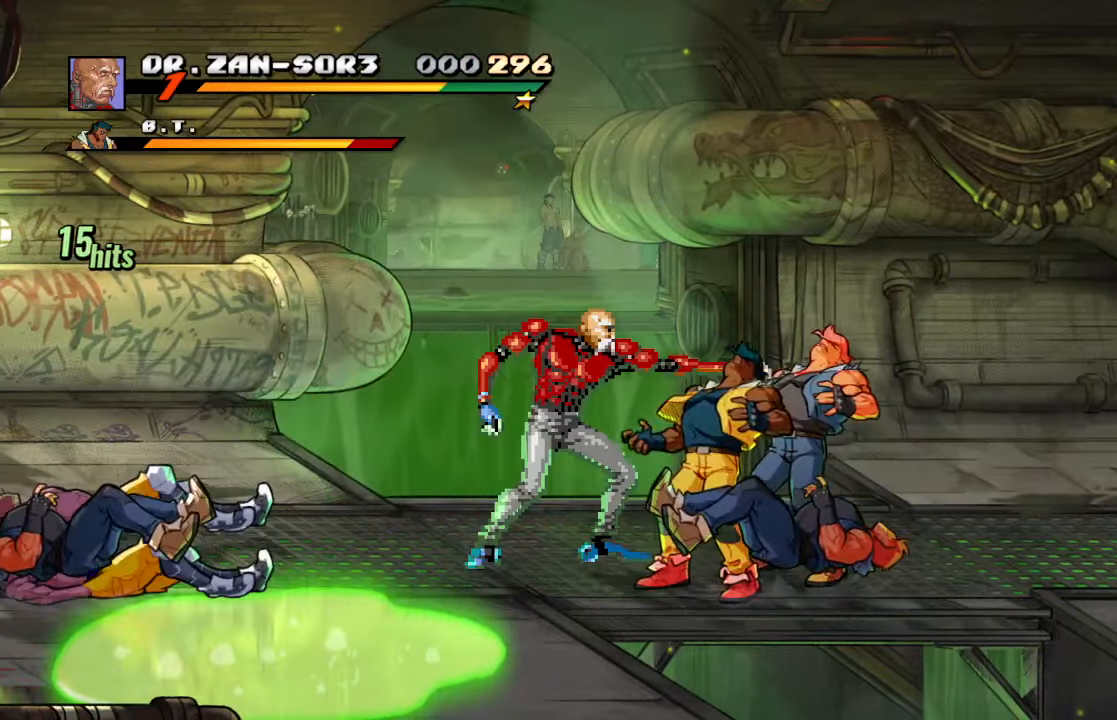
{"buttons": ["TRIANGLE", "DPAD_RIGHT"], "left_stick": "center", "right_stick": "center", "events": [[83, "SQUARE", "up"], [150, "SQUARE", "down"], [283, "SQUARE", "up"], [300, "DPAD_RIGHT", "down"], [383, "TRIANGLE", "down"]]}
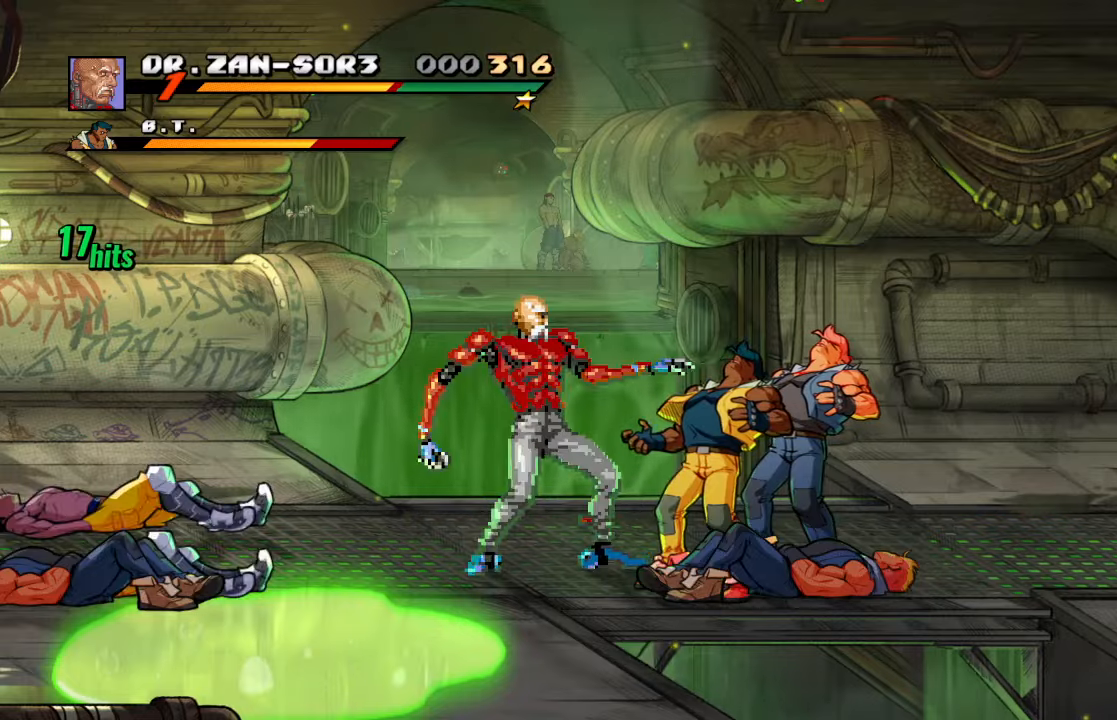
{"buttons": [], "left_stick": "center", "right_stick": "center", "events": [[317, "DPAD_RIGHT", "up"], [367, "TRIANGLE", "up"]]}
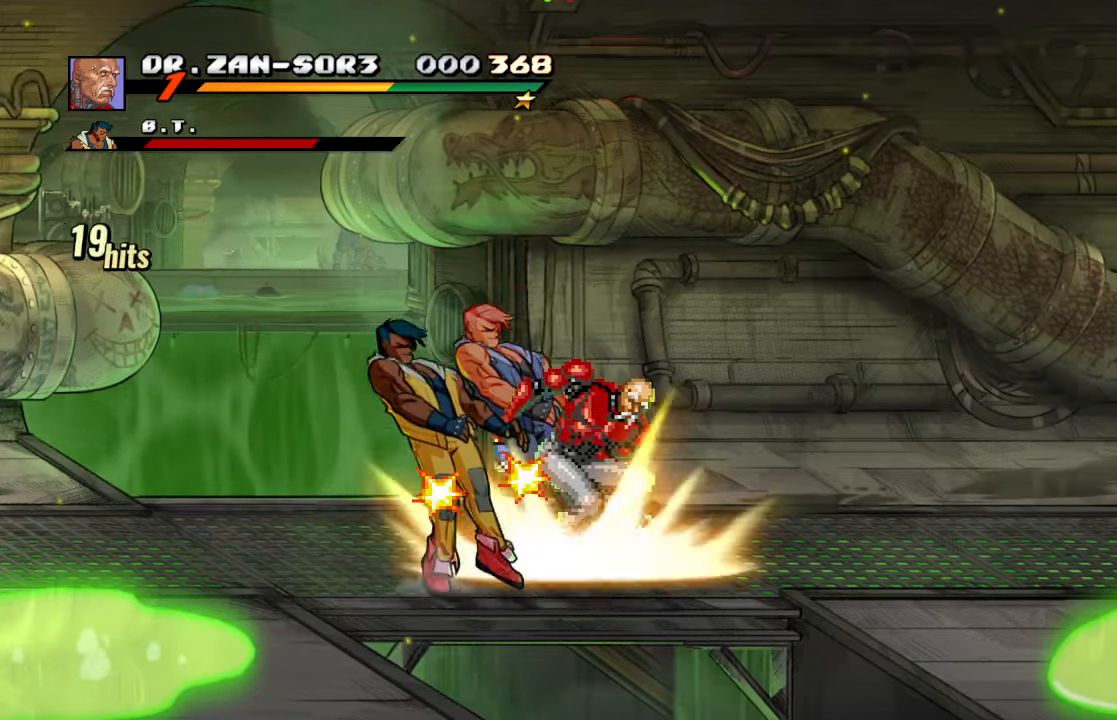
{"buttons": ["DPAD_RIGHT"], "left_stick": "center", "right_stick": "center", "events": [[83, "DPAD_RIGHT", "down"], [167, "DPAD_RIGHT", "up"], [217, "DPAD_RIGHT", "down"]]}
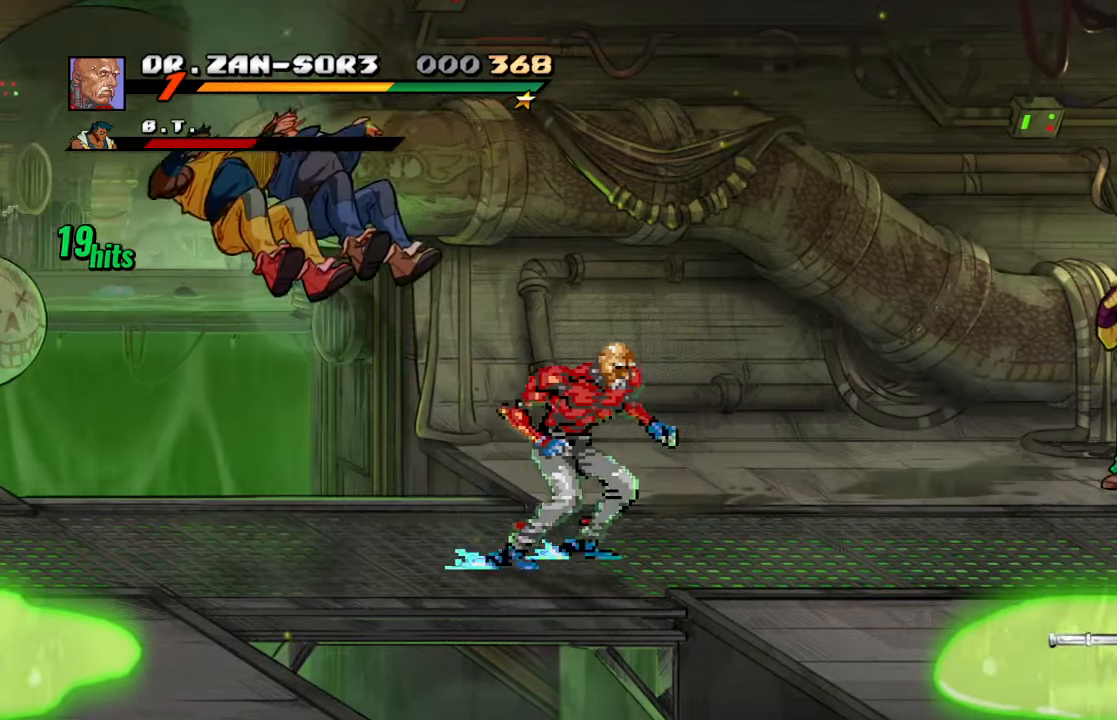
{"buttons": ["DPAD_DOWN", "DPAD_RIGHT"], "left_stick": "center", "right_stick": "center", "events": [[50, "DPAD_DOWN", "down"]]}
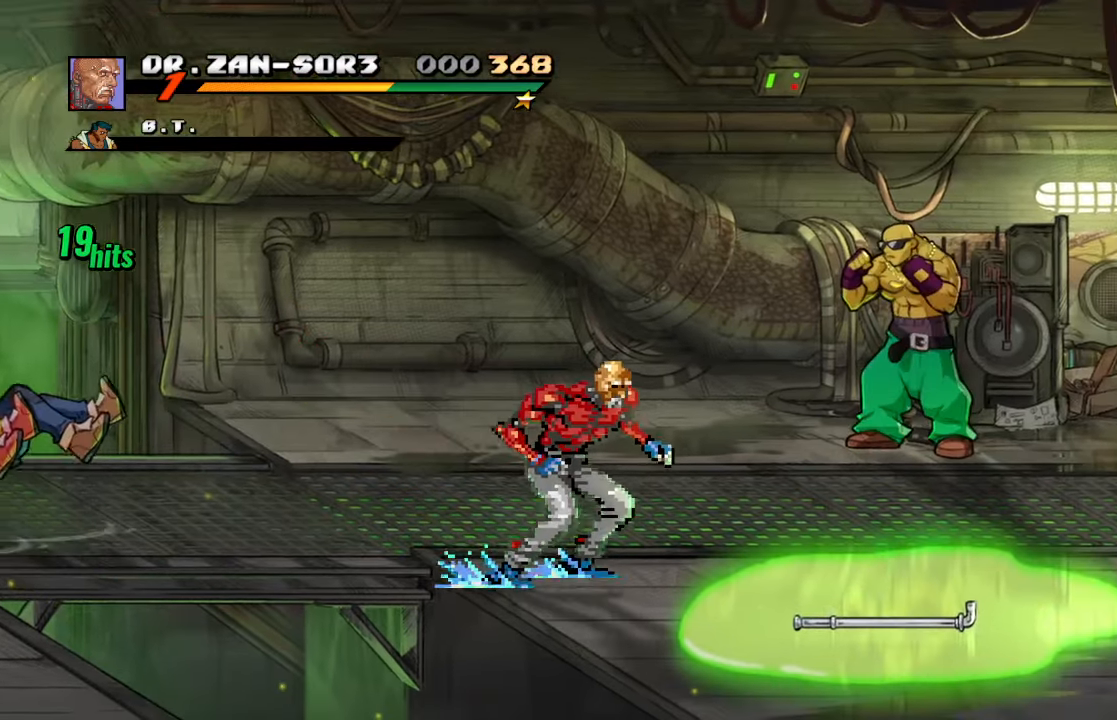
{"buttons": ["DPAD_RIGHT"], "left_stick": "center", "right_stick": "center"}
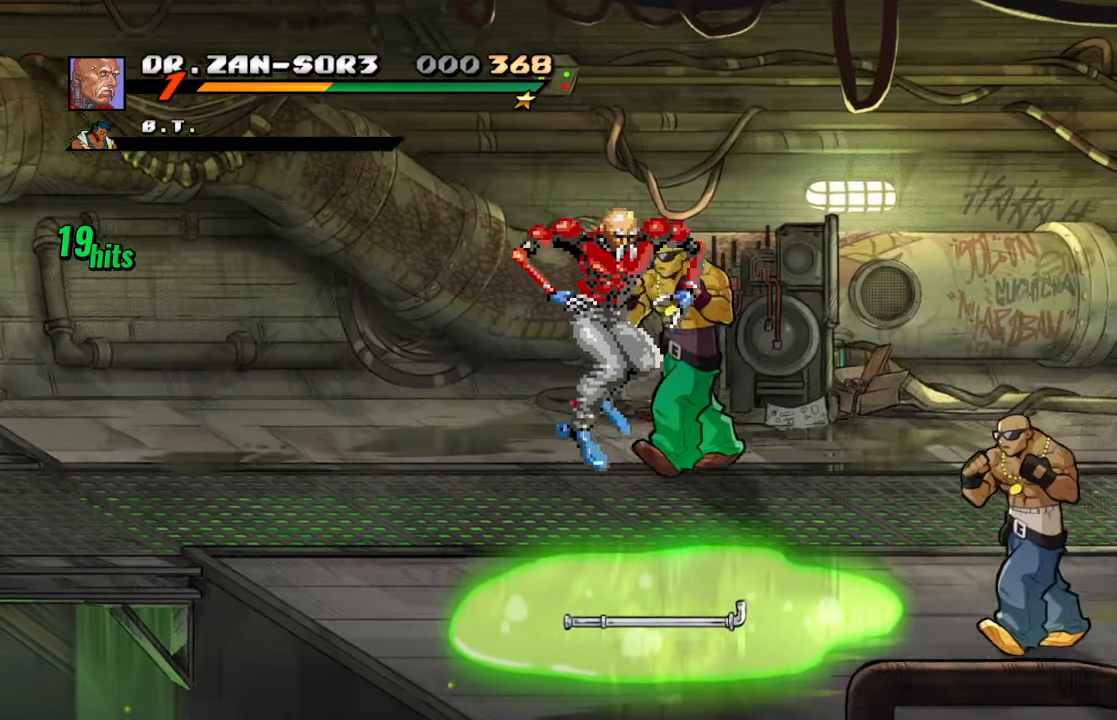
{"buttons": ["DPAD_DOWN"], "left_stick": "center", "right_stick": "center", "events": [[50, "DPAD_RIGHT", "up"], [467, "DPAD_DOWN", "down"]]}
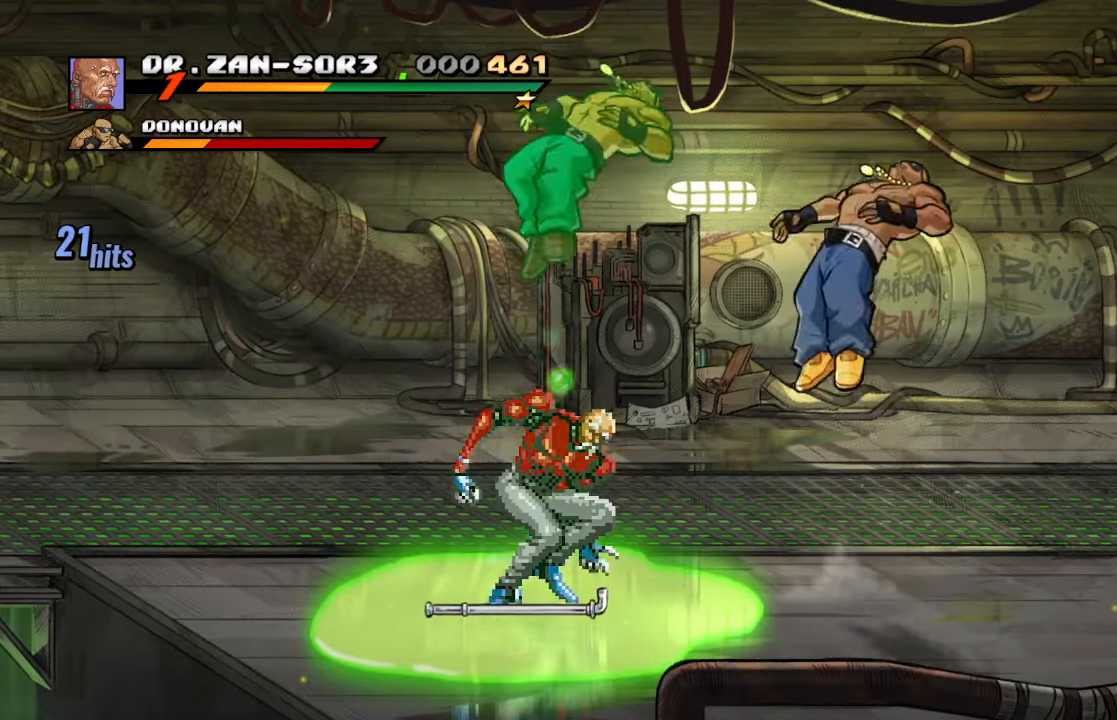
{"buttons": ["DPAD_UP", "DPAD_RIGHT"], "left_stick": "center", "right_stick": "center", "events": [[217, "CIRCLE", "down"], [250, "DPAD_DOWN", "up"], [317, "CIRCLE", "up"], [350, "DPAD_RIGHT", "down"], [400, "DPAD_RIGHT", "up"], [483, "DPAD_RIGHT", "down"], [500, "DPAD_UP", "down"]]}
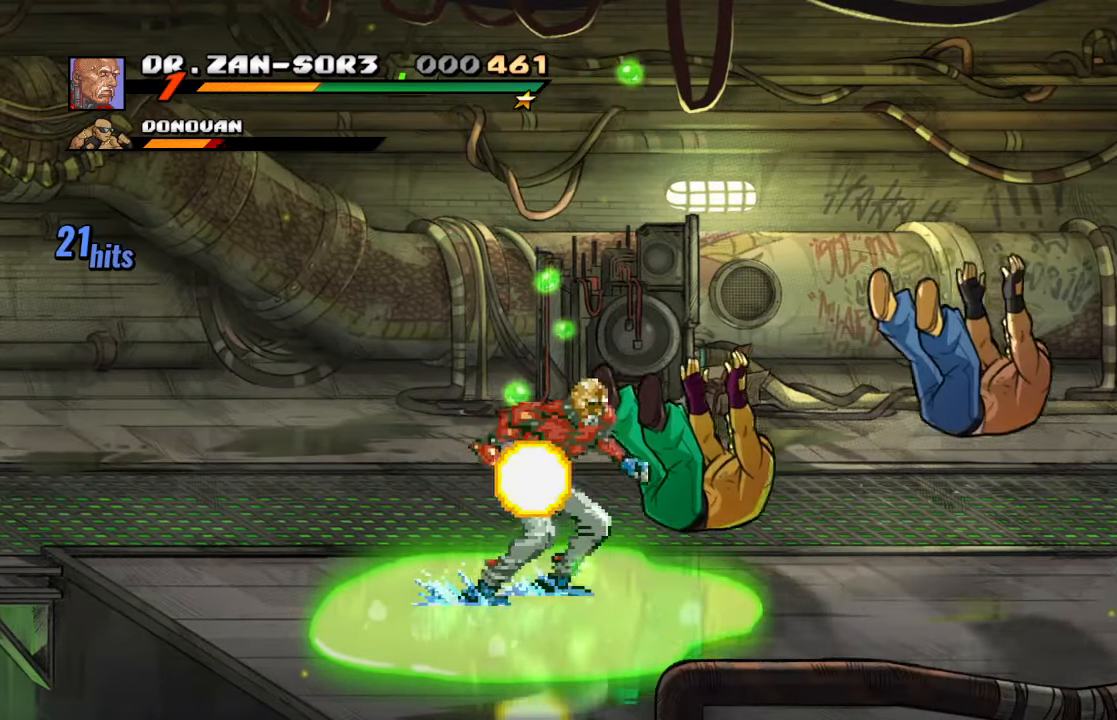
{"buttons": ["CIRCLE", "DPAD_RIGHT"], "left_stick": "center", "right_stick": "center", "events": [[417, "CIRCLE", "down"], [450, "DPAD_UP", "up"]]}
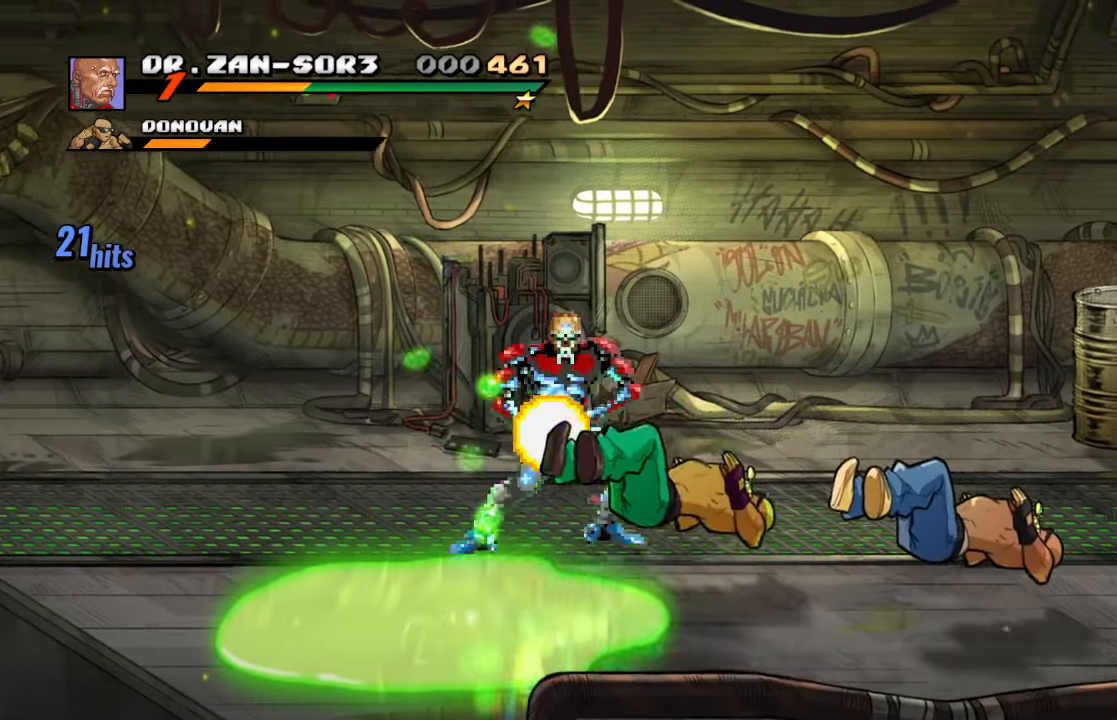
{"buttons": ["TRIANGLE", "DPAD_RIGHT"], "left_stick": "center", "right_stick": "center", "events": [[50, "DPAD_RIGHT", "up"], [83, "CIRCLE", "up"], [150, "DPAD_RIGHT", "down"], [217, "DPAD_RIGHT", "up"], [283, "DPAD_RIGHT", "down"], [333, "TRIANGLE", "down"], [467, "TRIANGLE", "up"], [500, "TRIANGLE", "down"]]}
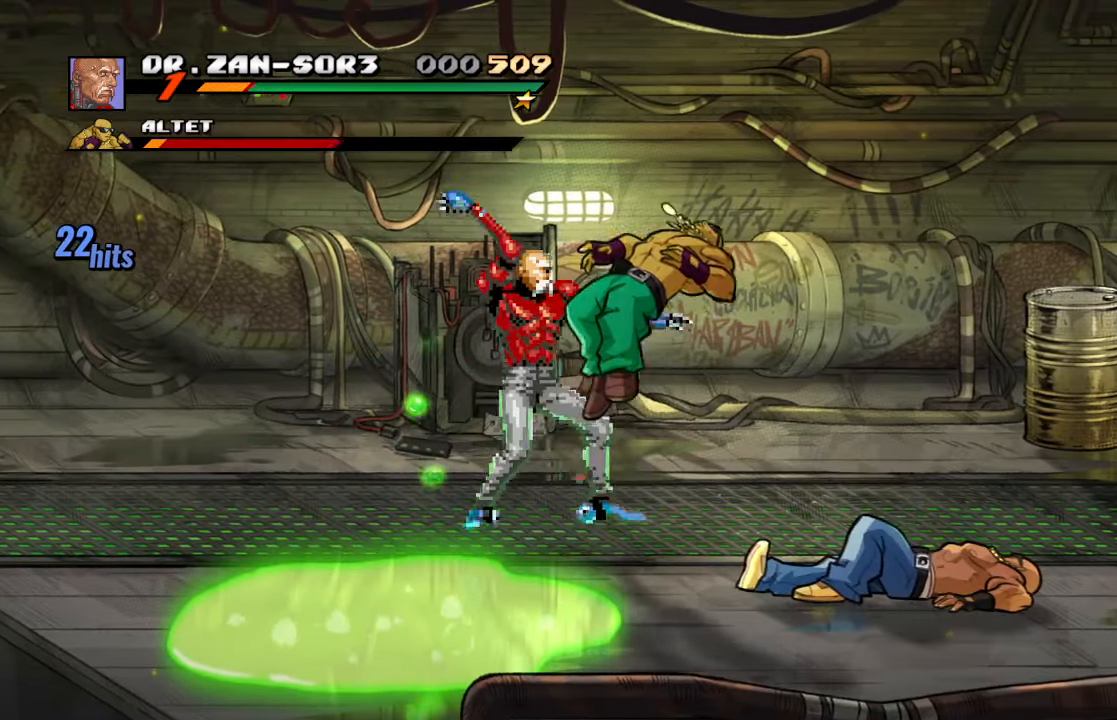
{"buttons": ["TRIANGLE", "DPAD_RIGHT"], "left_stick": "center", "right_stick": "center", "events": []}
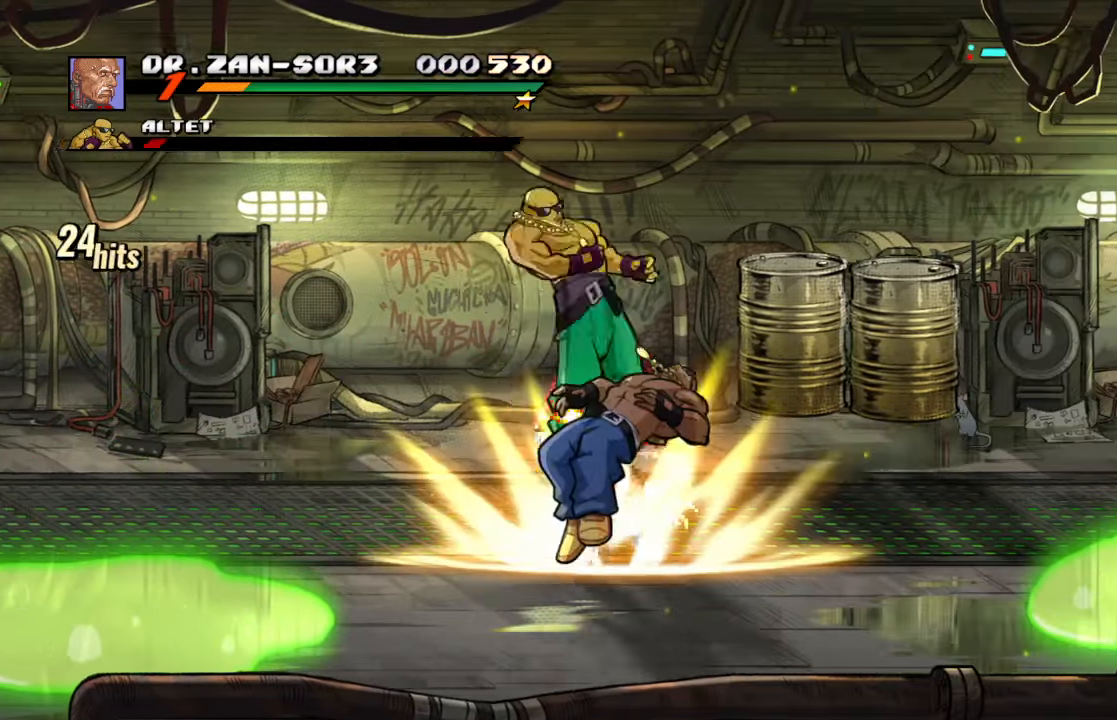
{"buttons": ["DPAD_DOWN", "DPAD_LEFT"], "left_stick": "center", "right_stick": "center", "events": [[17, "TRIANGLE", "up"], [50, "DPAD_RIGHT", "up"], [217, "DPAD_DOWN", "down"], [233, "DPAD_LEFT", "down"]]}
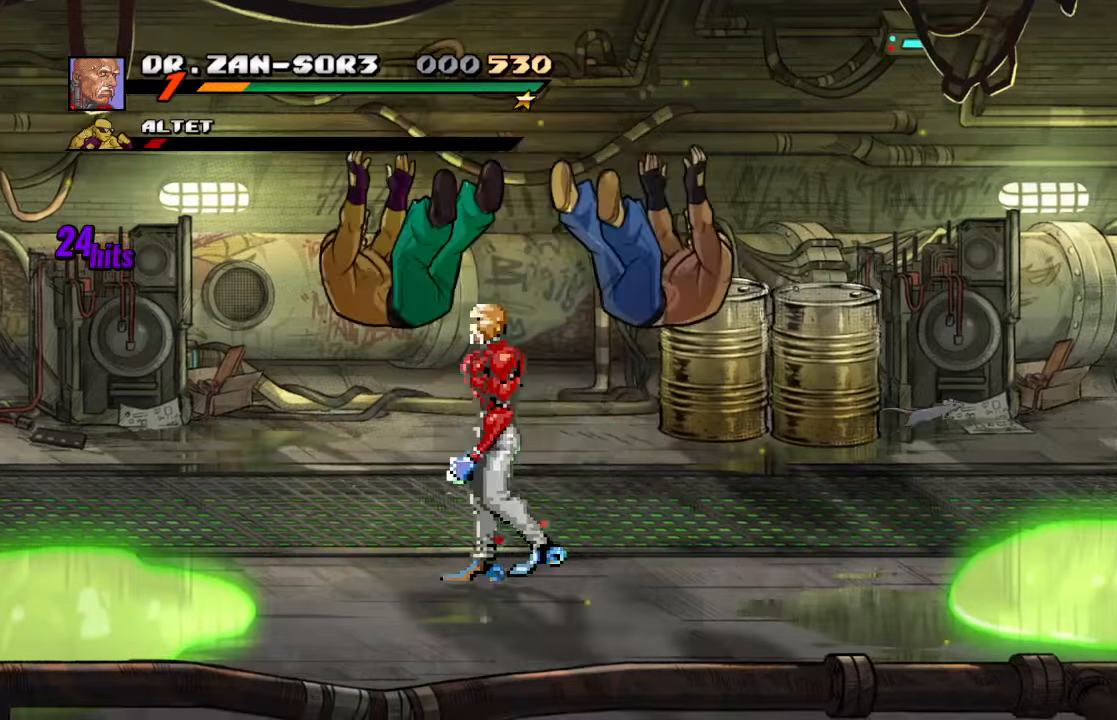
{"buttons": [], "left_stick": "center", "right_stick": "center"}
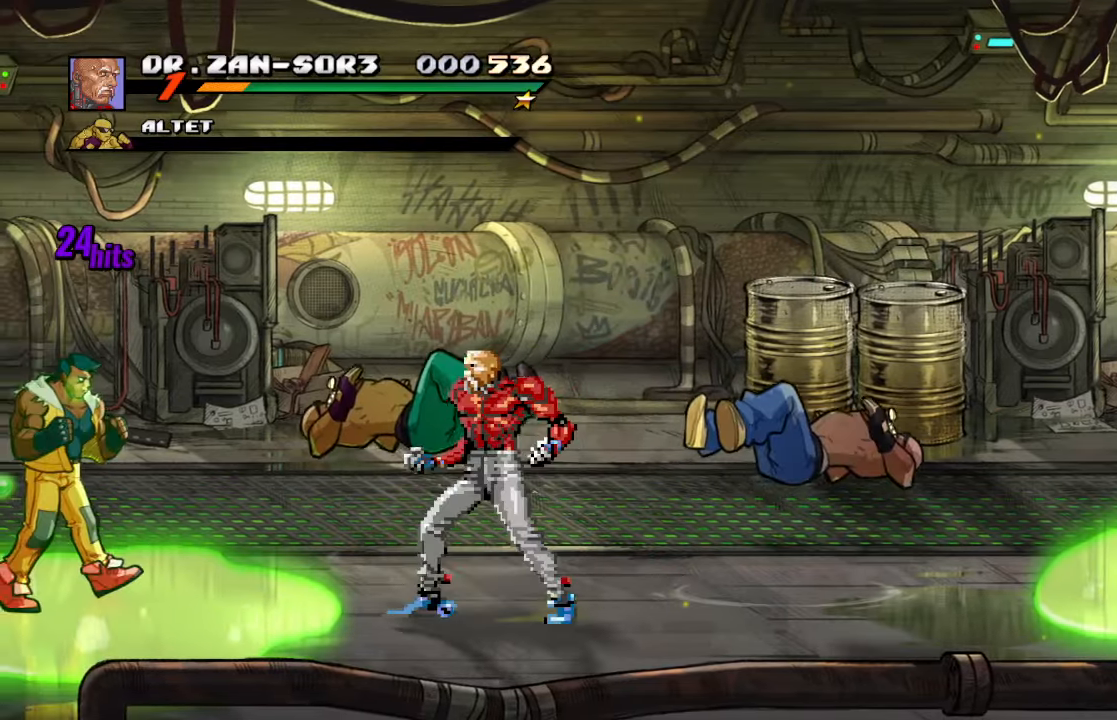
{"buttons": [], "left_stick": "center", "right_stick": "center", "events": []}
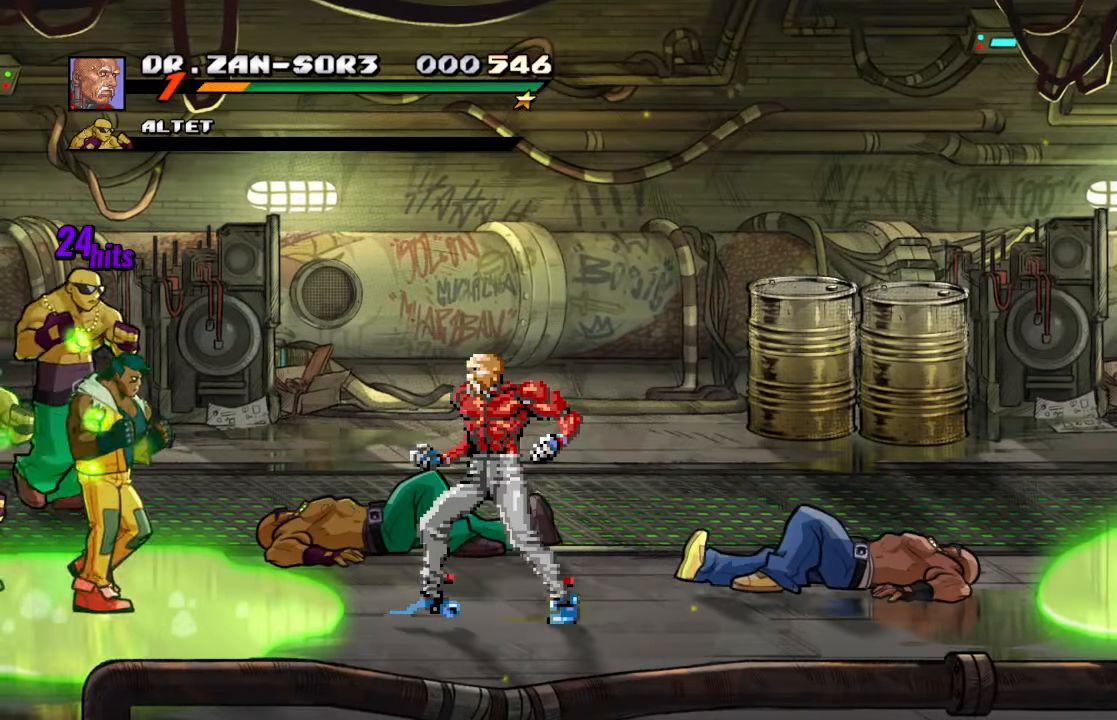
{"buttons": [], "left_stick": "center", "right_stick": "center", "events": []}
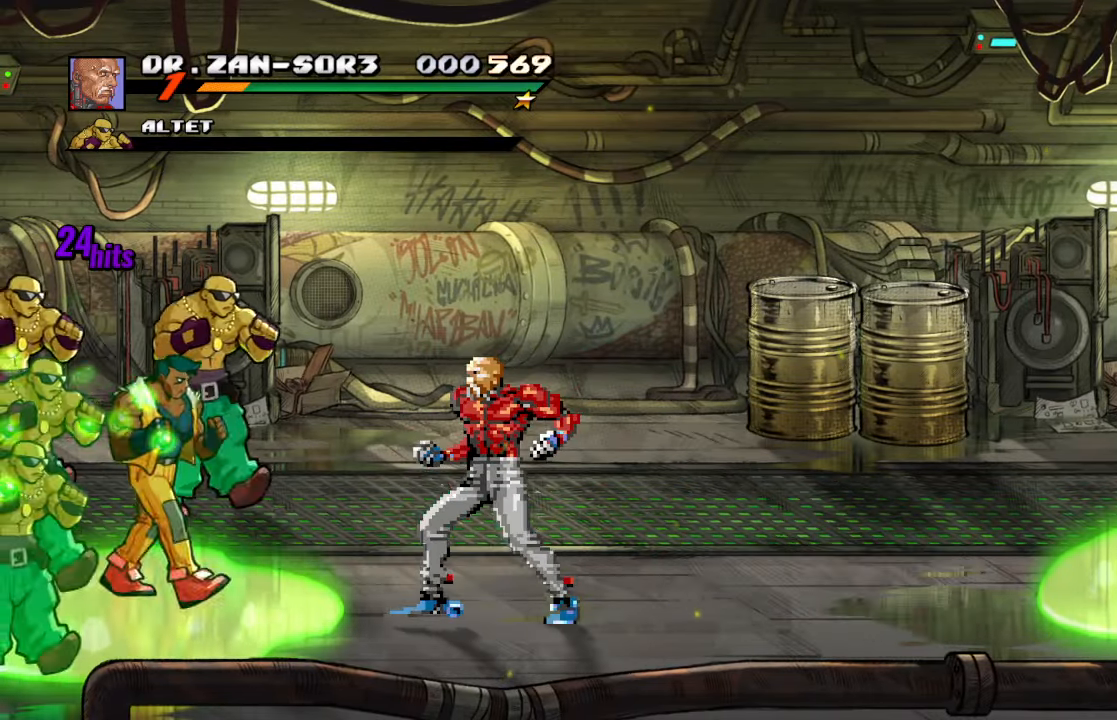
{"buttons": [], "left_stick": "center", "right_stick": "center", "events": []}
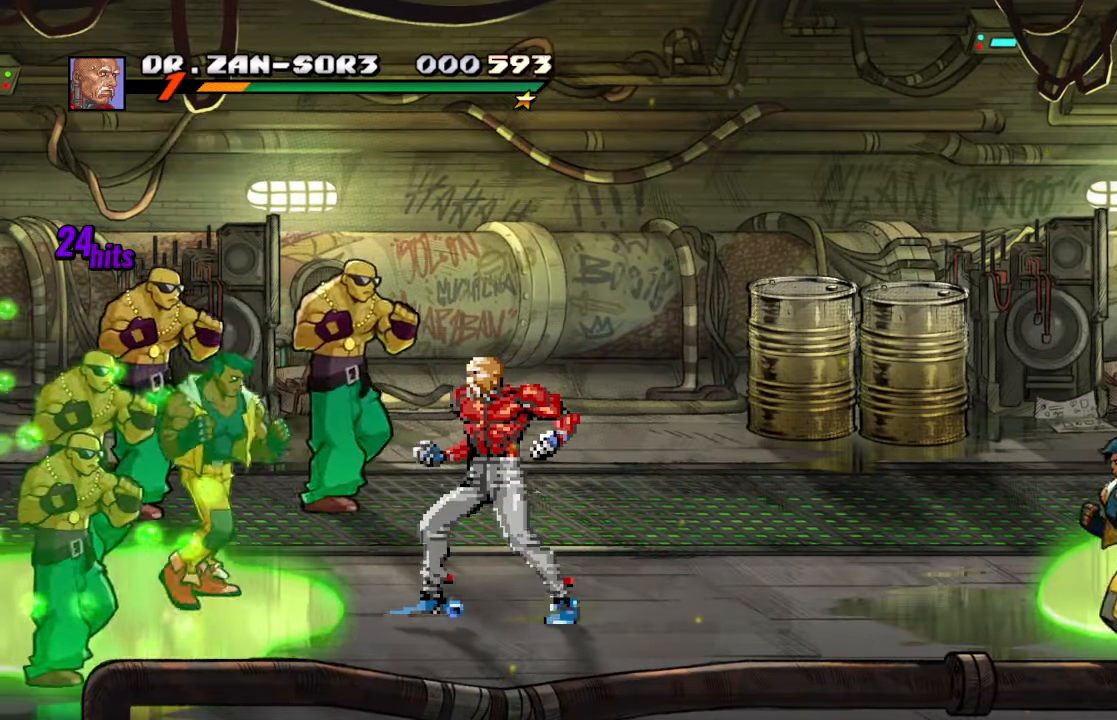
{"buttons": ["DPAD_LEFT"], "left_stick": "center", "right_stick": "center", "events": [[150, "SQUARE", "down"], [300, "SQUARE", "up"], [384, "DPAD_LEFT", "down"]]}
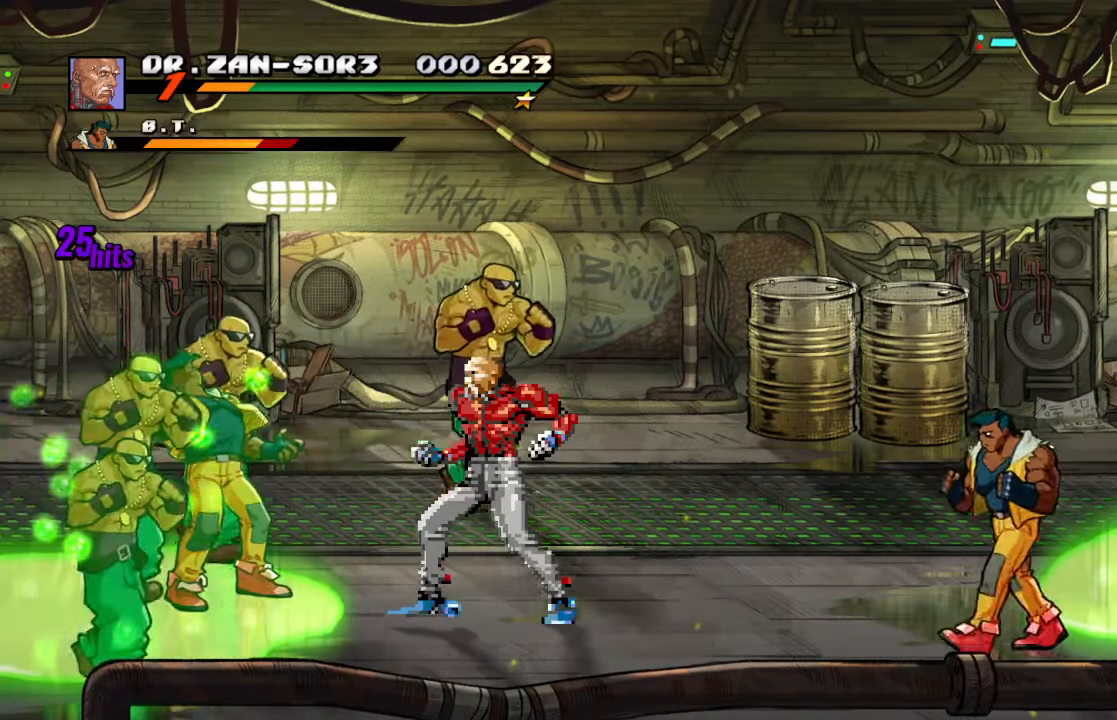
{"buttons": [], "left_stick": "center", "right_stick": "center", "events": [[17, "TRIANGLE", "down"], [217, "DPAD_LEFT", "up"], [234, "TRIANGLE", "up"], [384, "DPAD_RIGHT", "down"], [484, "DPAD_RIGHT", "up"]]}
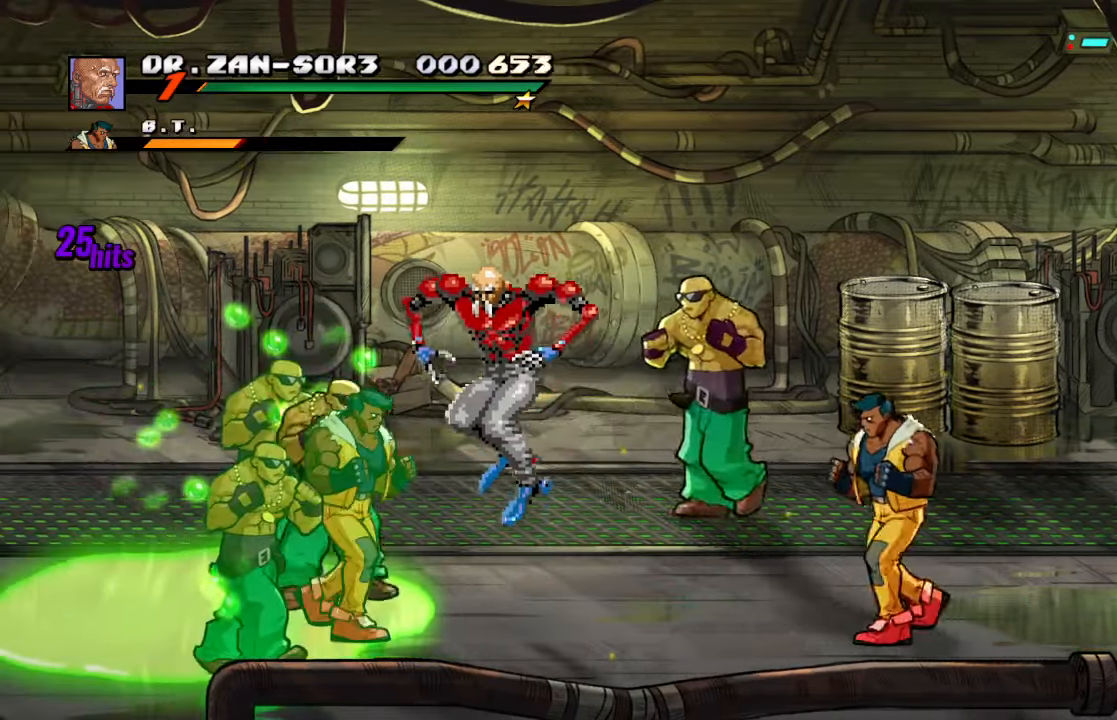
{"buttons": ["DPAD_LEFT"], "left_stick": "center", "right_stick": "center", "events": [[350, "DPAD_LEFT", "down"]]}